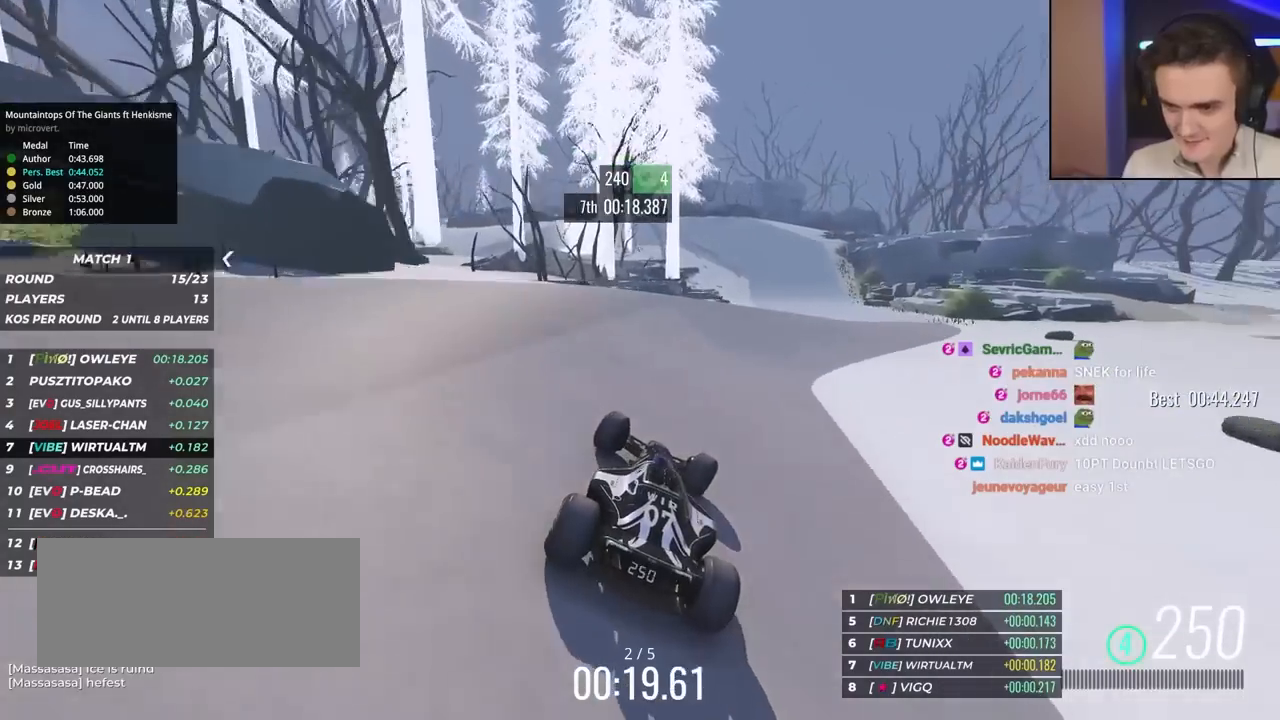
Gameplay with keyboard; each line is a JSON object with the keys held at the frame after it. "events" lists presses ("down") and releases ("up") of "brake", "down", "left", "right" and "up" between this image and that frame as [ms after this image, input, new state], when the widget could be followed in between. No other keys are recorded. Mouse input is not recorded. Key names are as the overlay labels them; some are game actions (e.g. jump) rather than physical keys.
{"keys": ["up"], "events": [[17, "right", "down"], [217, "right", "up"], [250, "right", "down"], [500, "right", "up"]]}
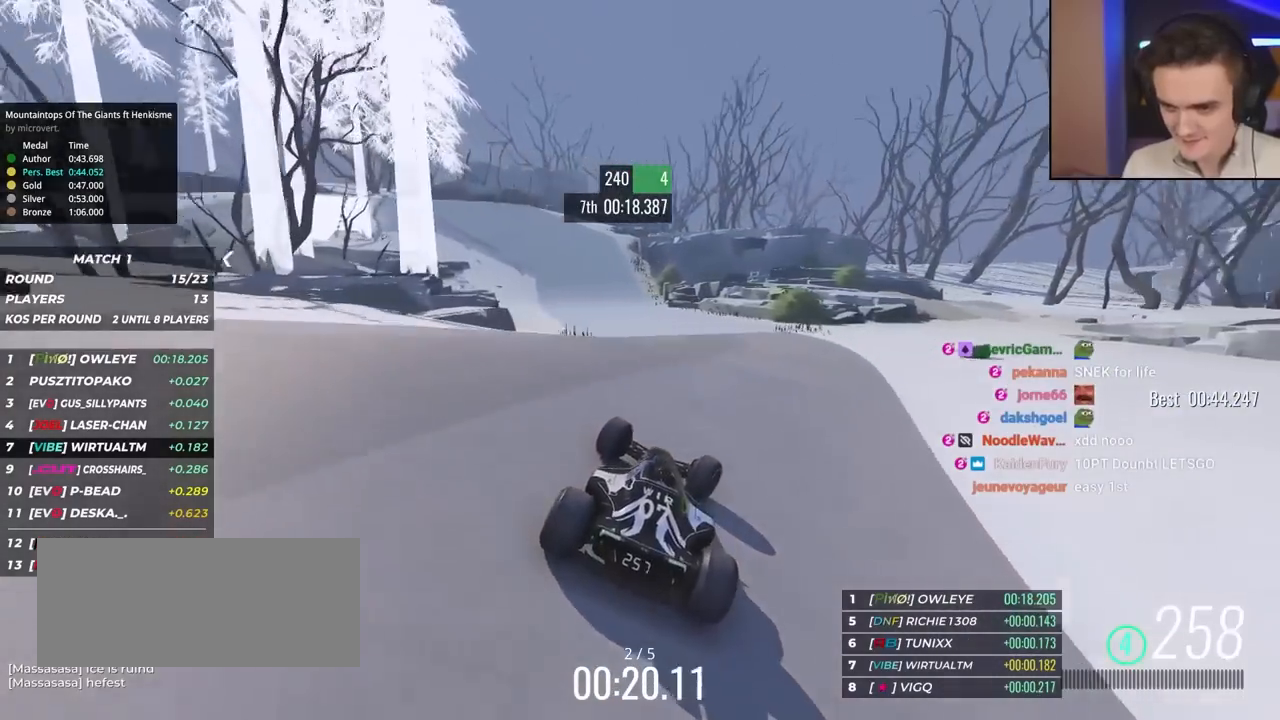
{"keys": ["left", "up"], "events": [[33, "left", "down"]]}
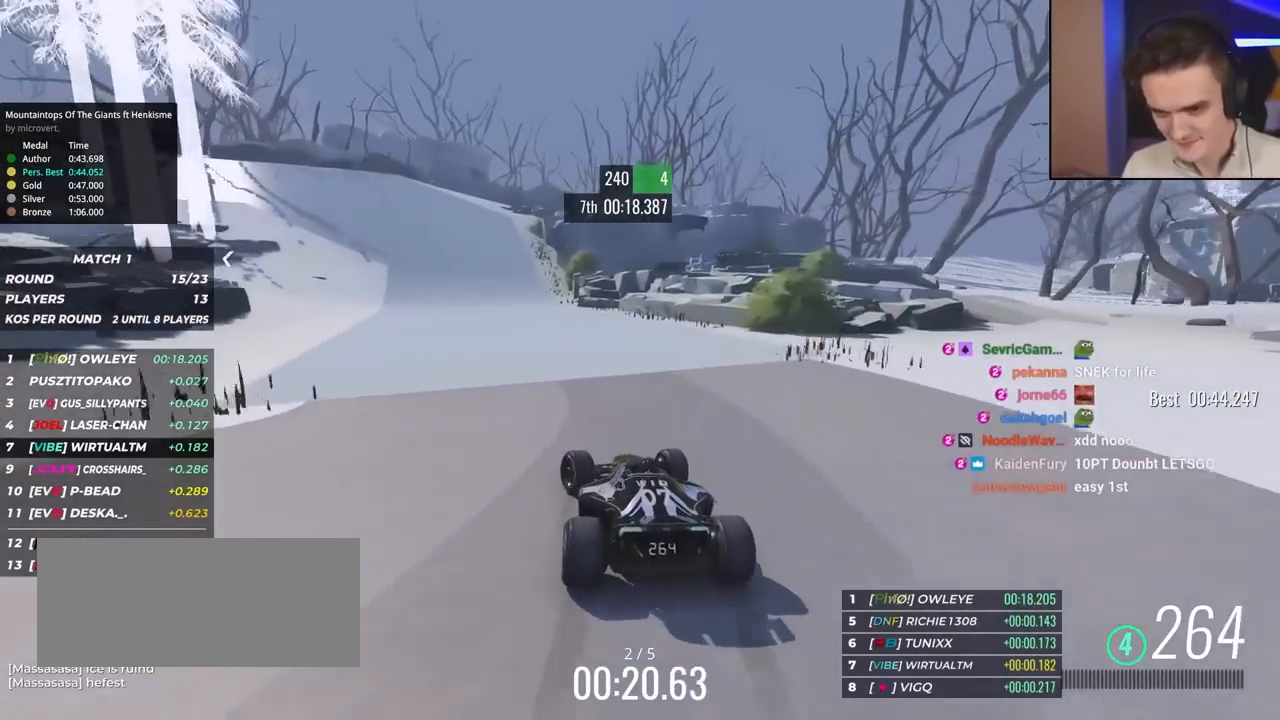
{"keys": ["left", "up"], "events": []}
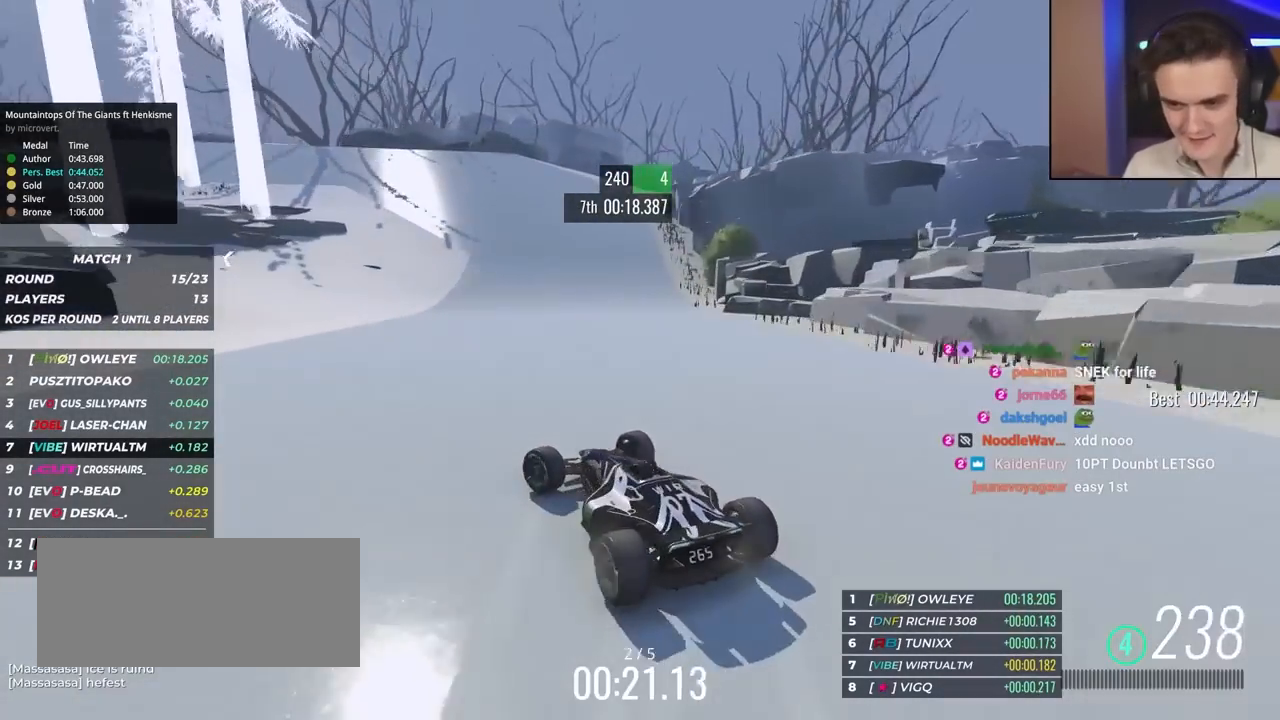
{"keys": ["right", "up"], "events": [[283, "left", "up"], [433, "right", "down"]]}
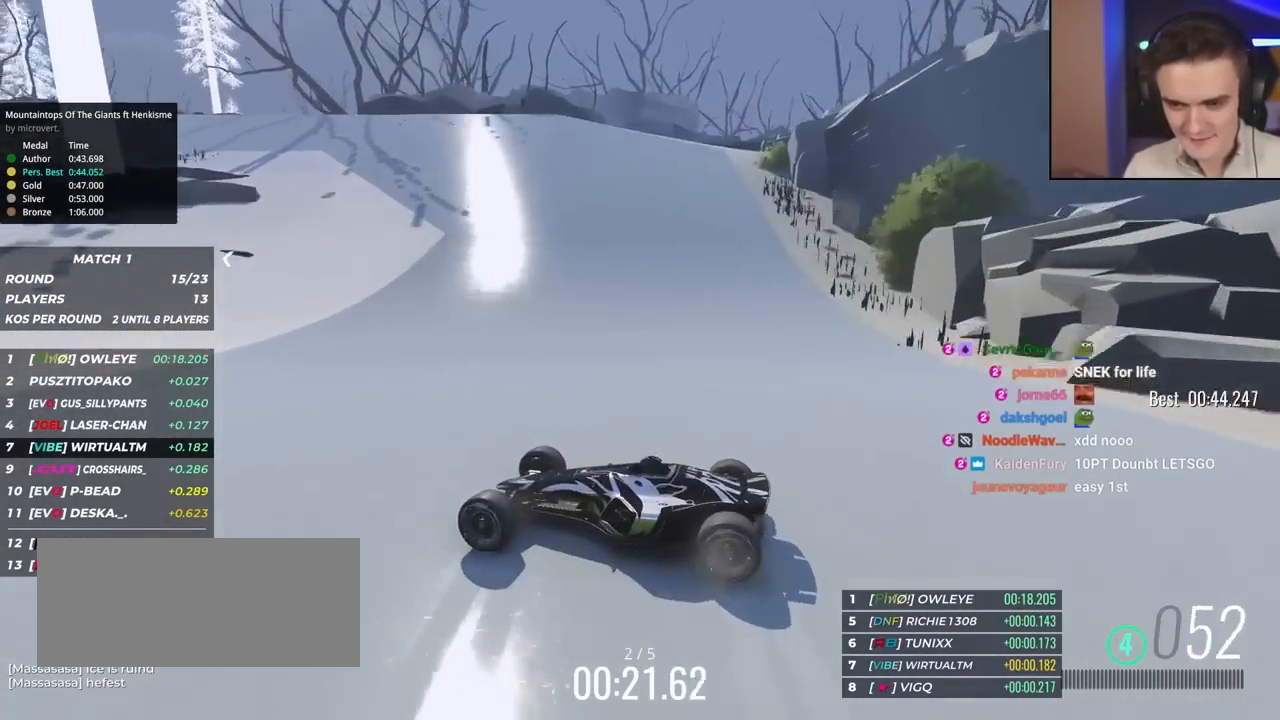
{"keys": ["right", "up"], "events": []}
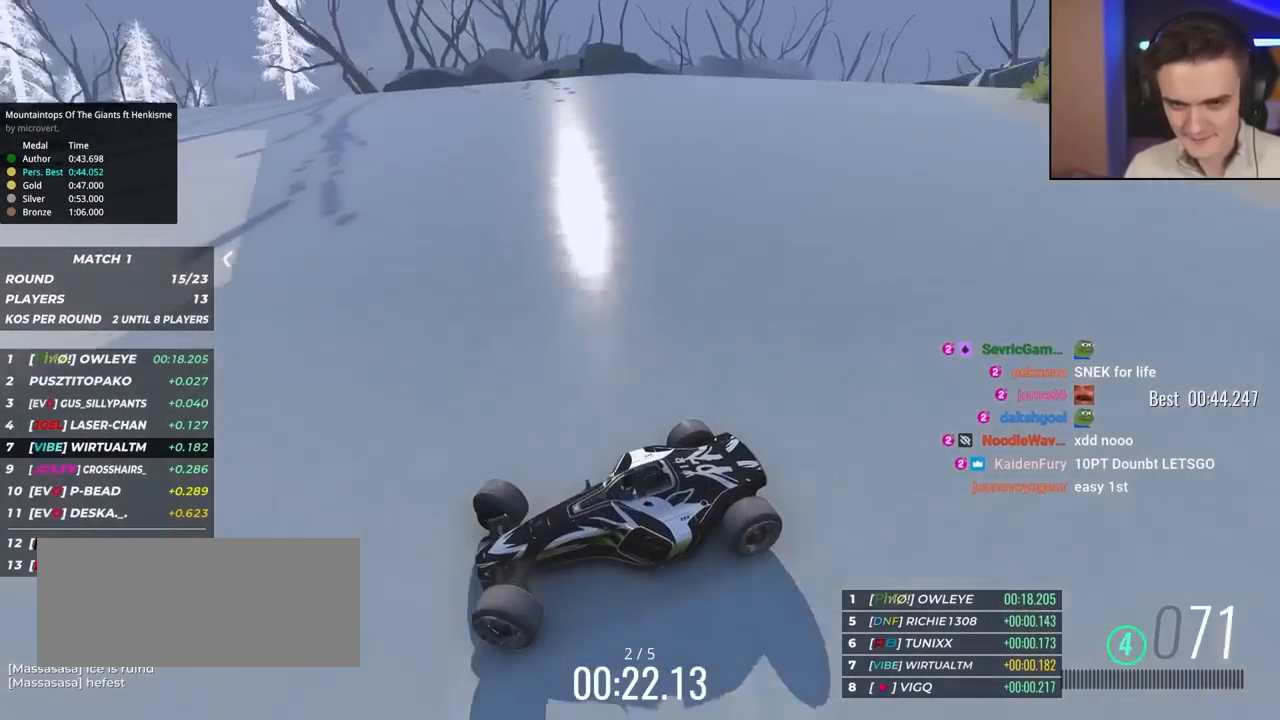
{"keys": ["right", "up"], "events": []}
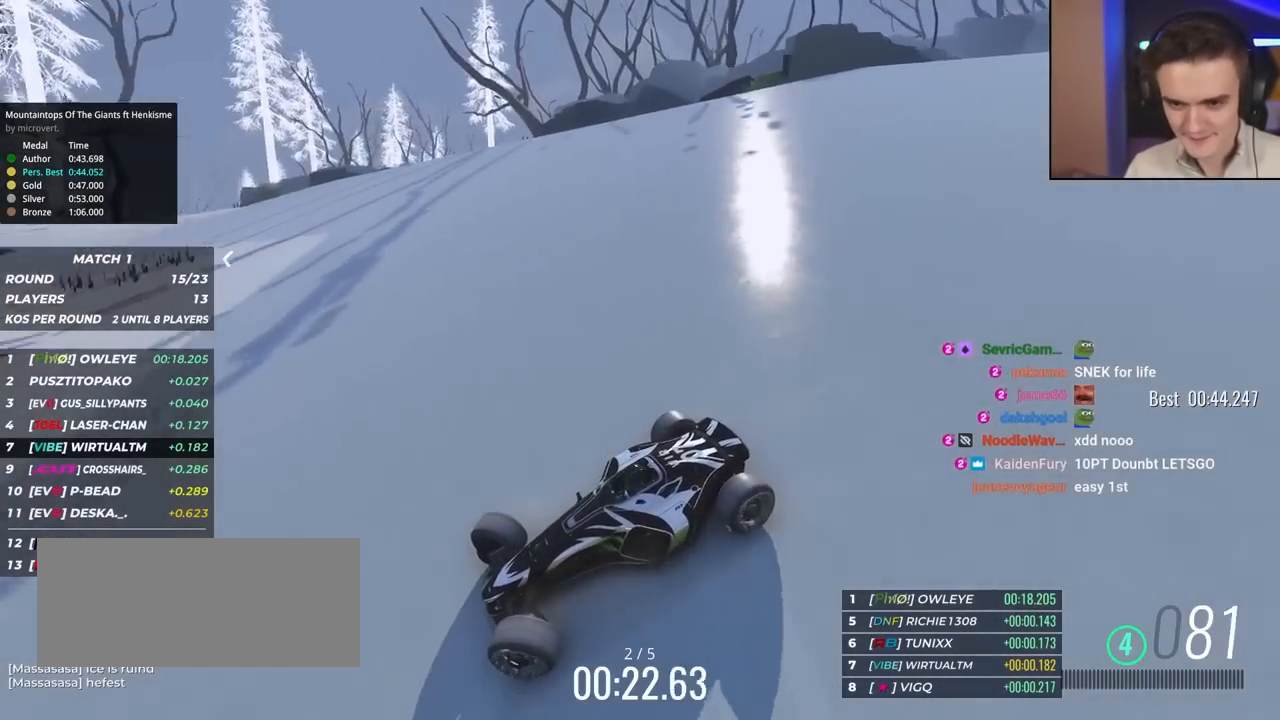
{"keys": ["right", "up"], "events": [[100, "brake", "down"], [150, "brake", "up"]]}
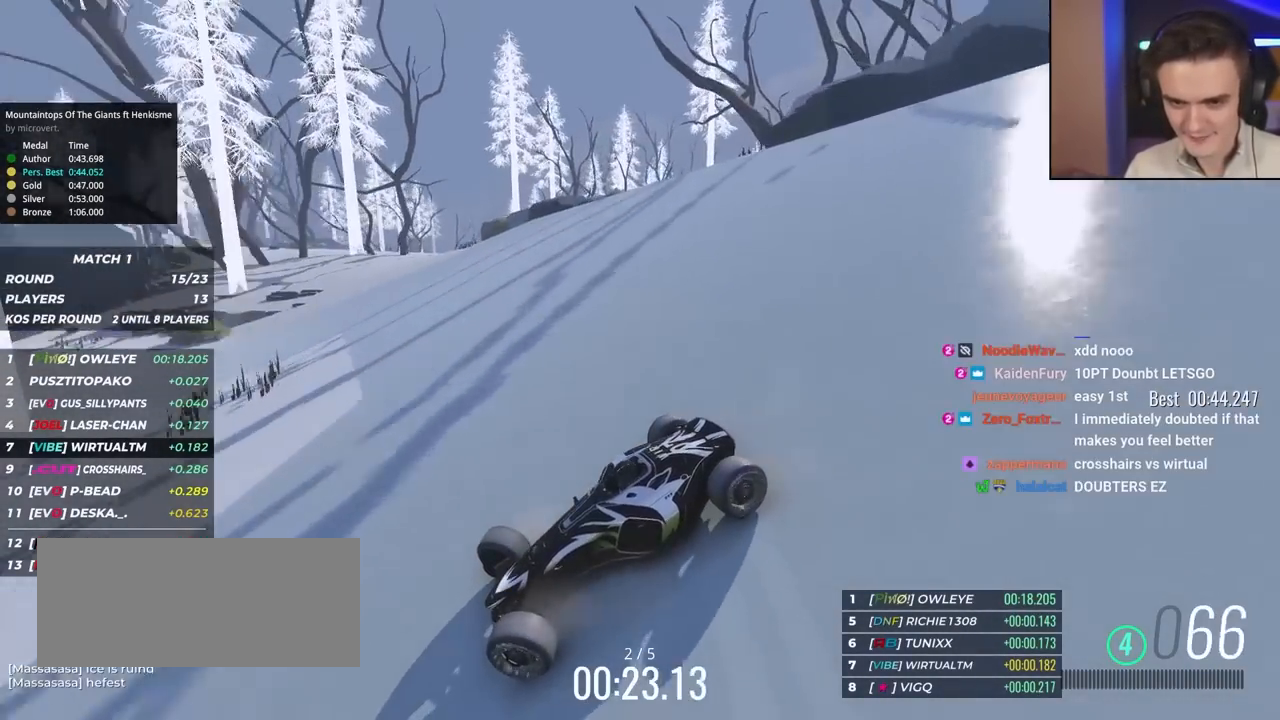
{"keys": ["right", "up"], "events": []}
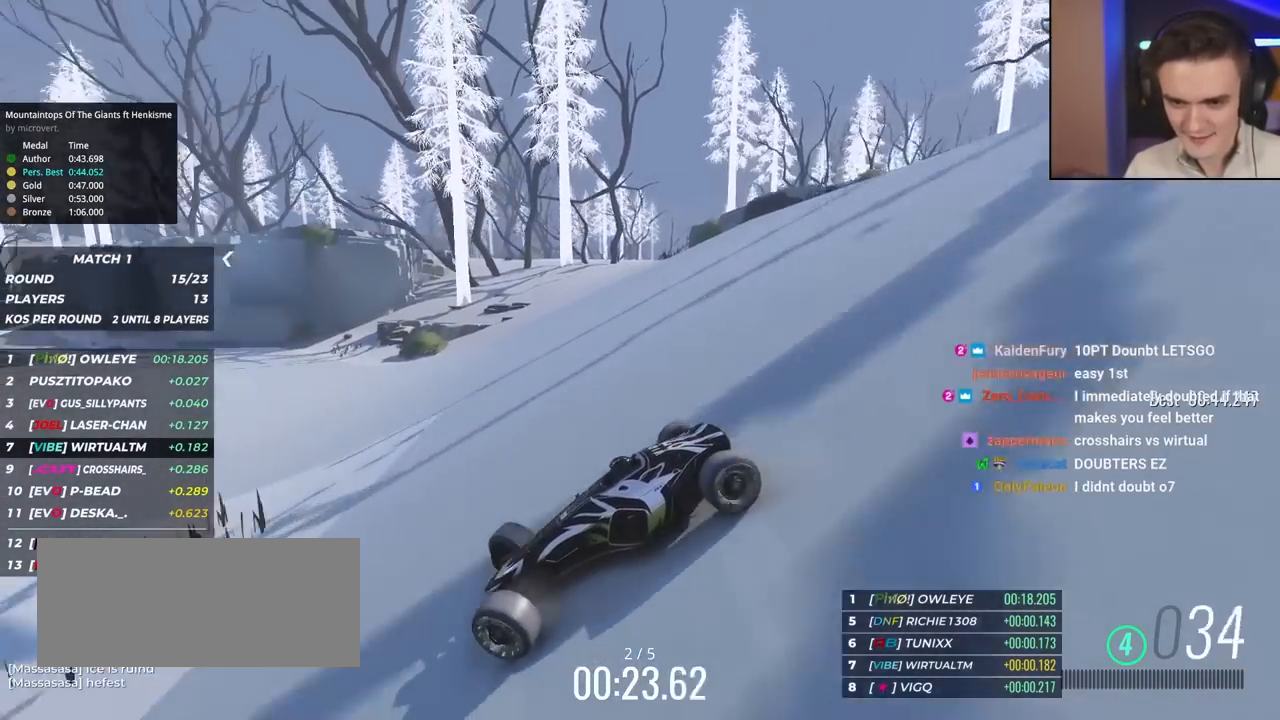
{"keys": ["right", "up"], "events": [[67, "brake", "down"], [100, "brake", "up"]]}
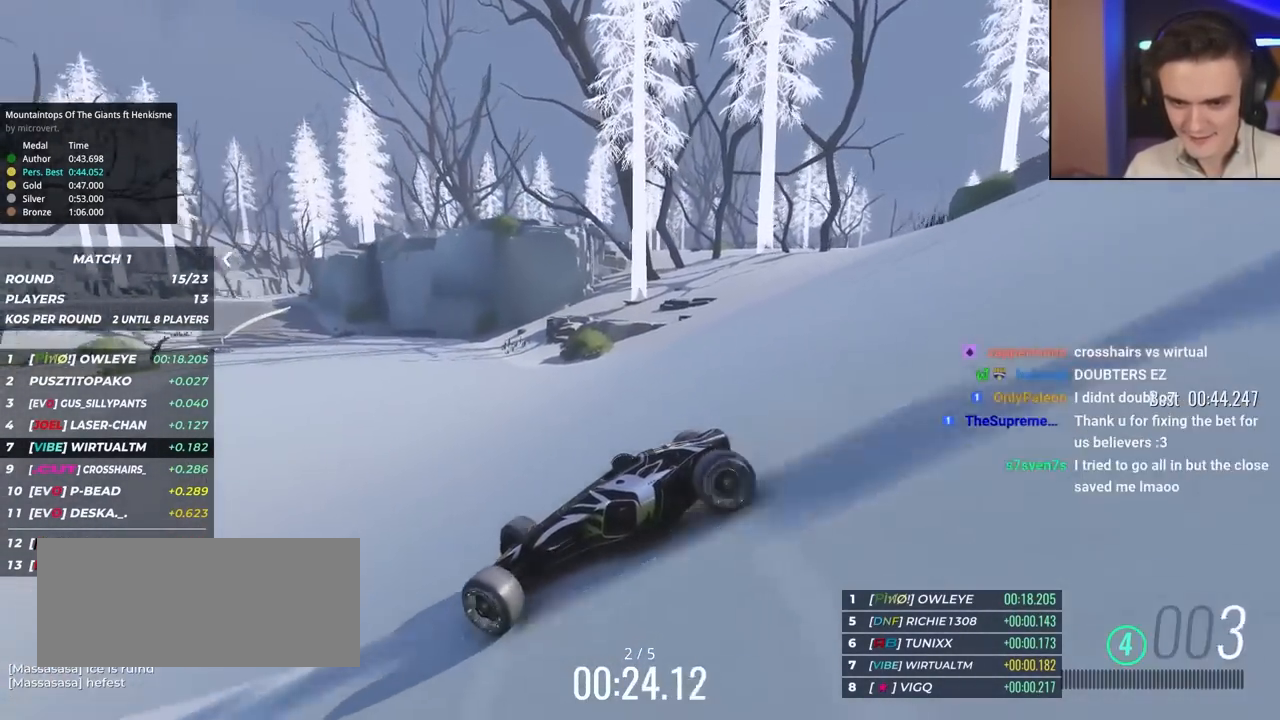
{"keys": ["right", "up"], "events": []}
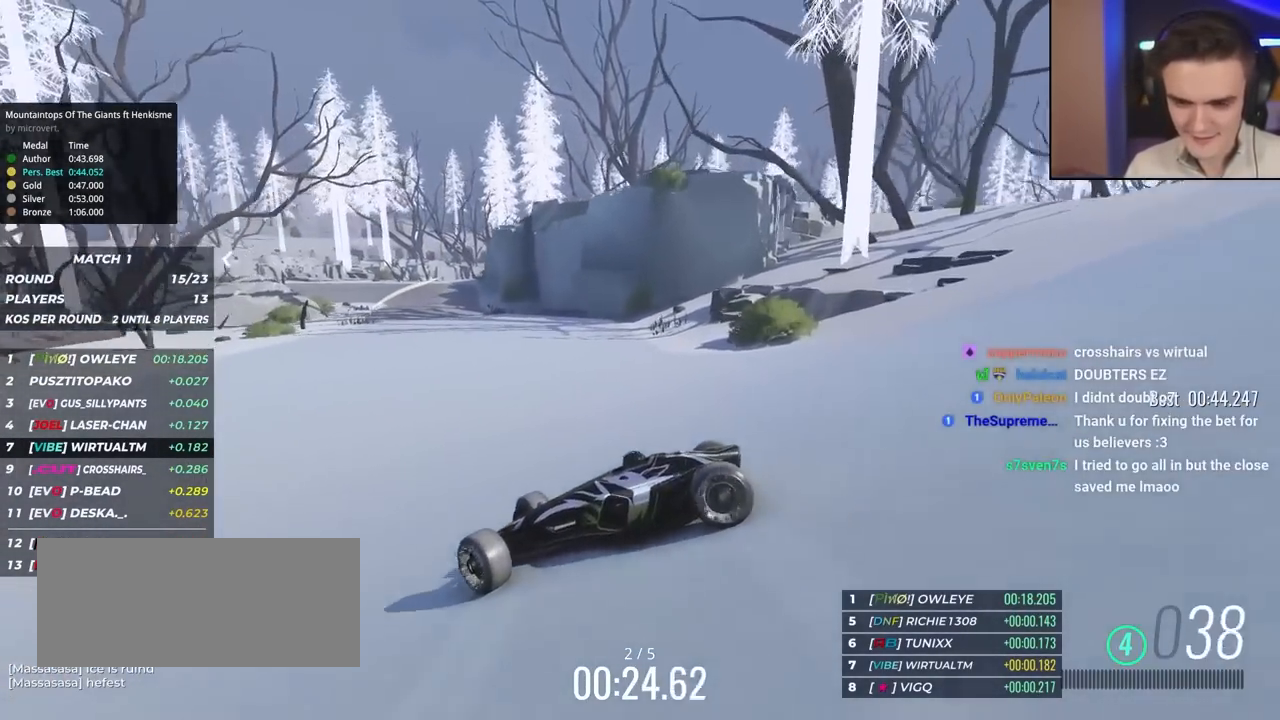
{"keys": ["right", "up"], "events": []}
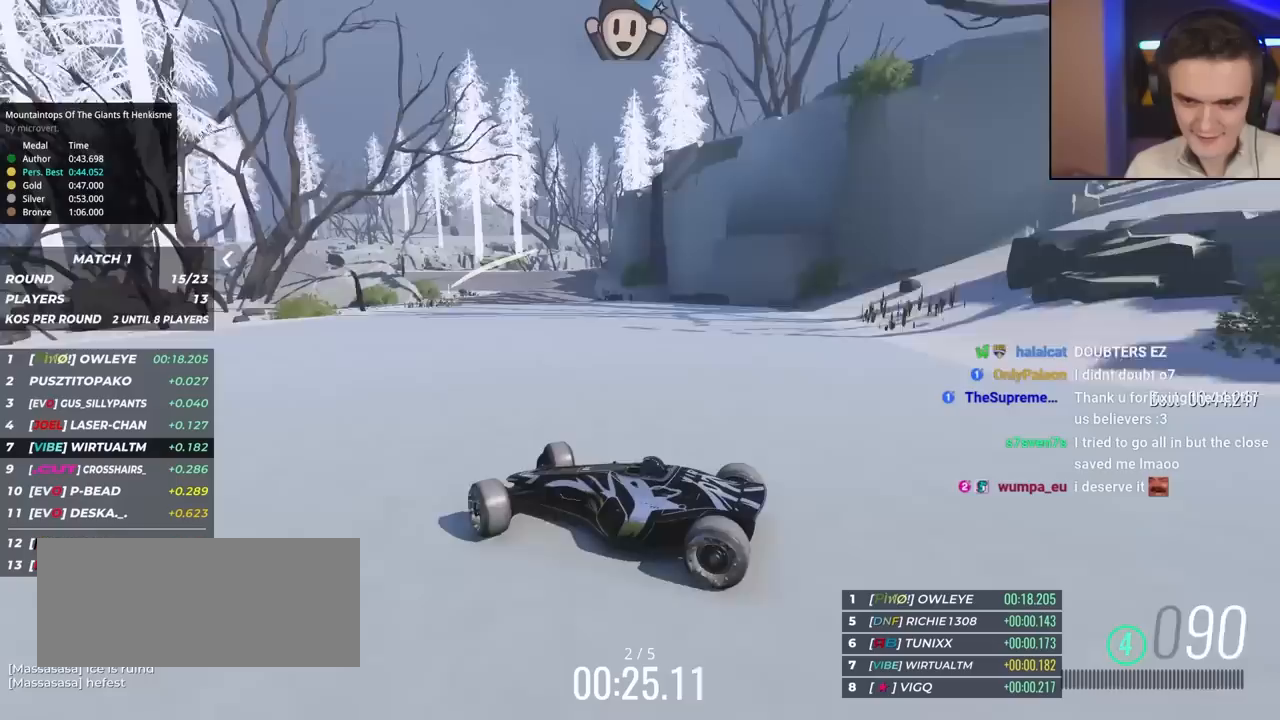
{"keys": ["right", "up"], "events": [[283, "up", "up"], [383, "up", "down"]]}
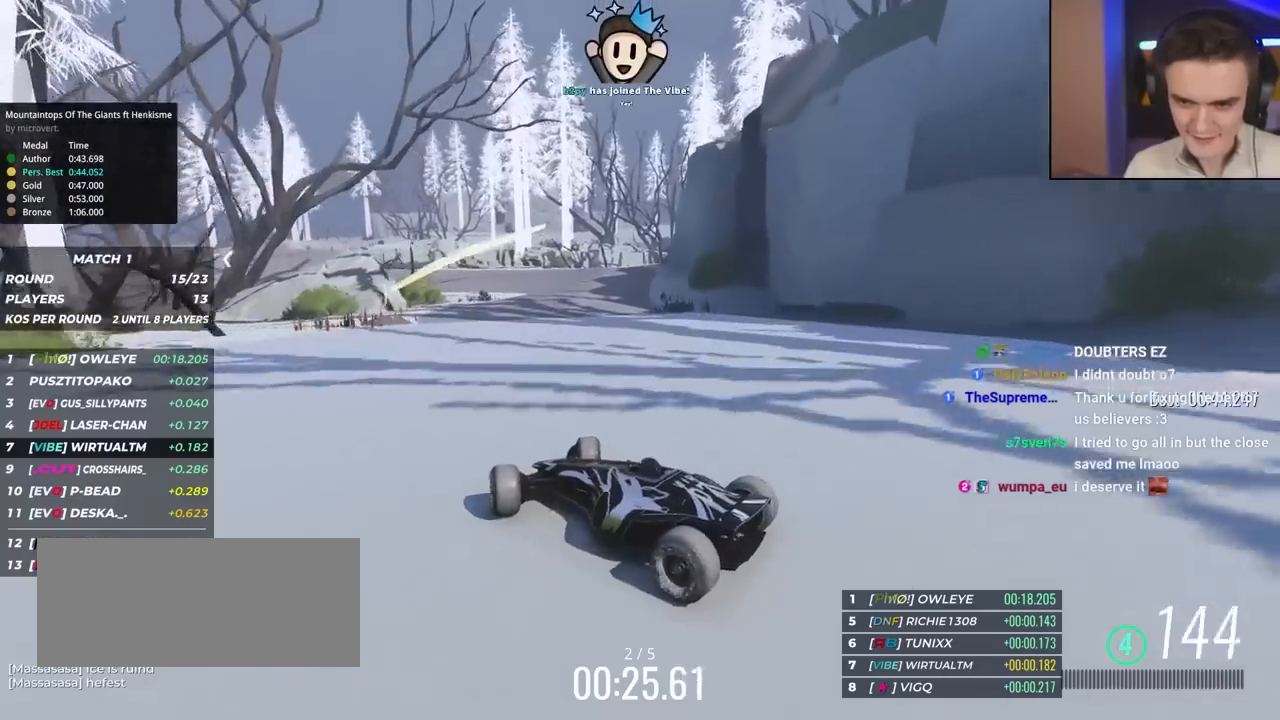
{"keys": ["right", "up"], "events": [[17, "right", "up"], [400, "right", "down"]]}
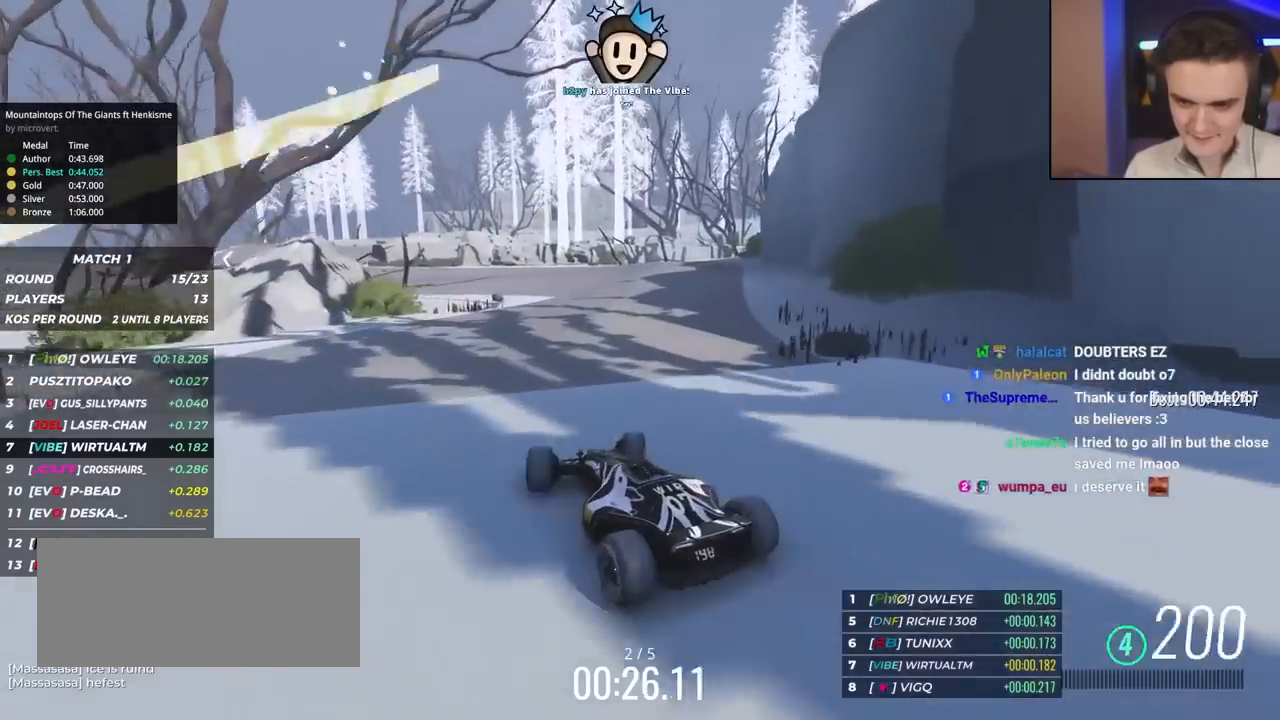
{"keys": ["left", "up"], "events": [[33, "right", "up"], [133, "right", "down"], [233, "right", "up"], [417, "left", "down"]]}
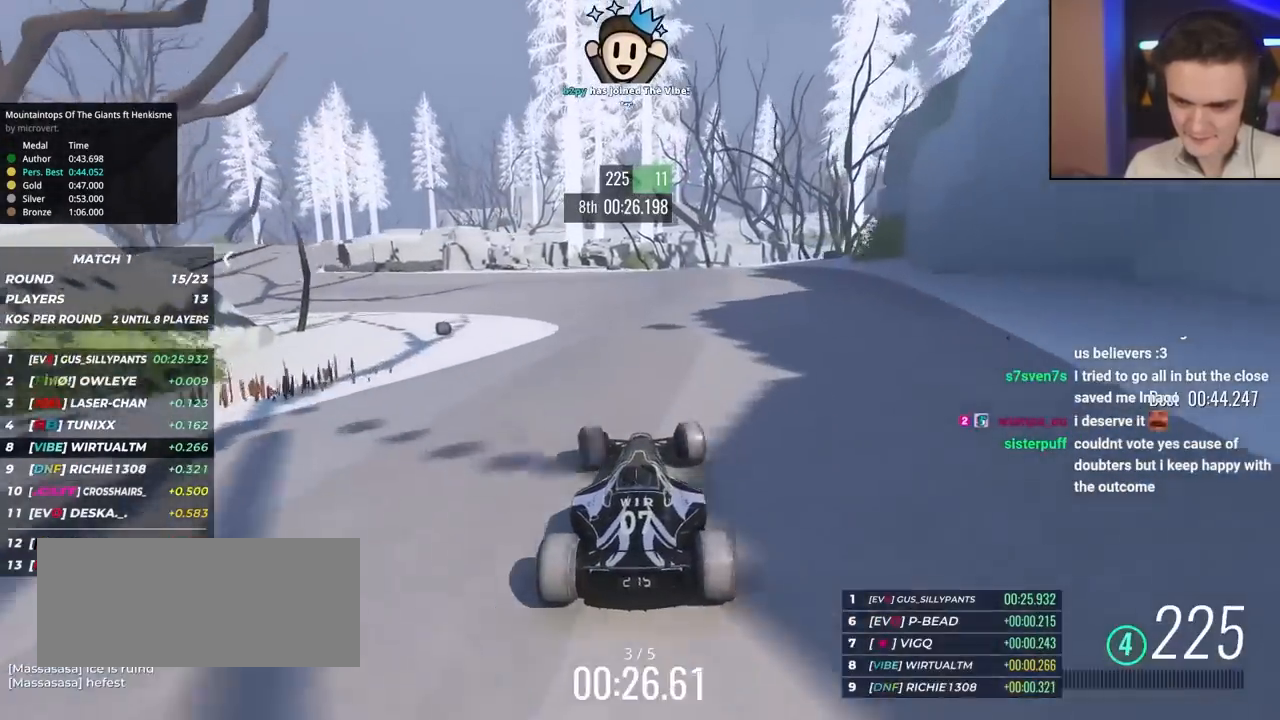
{"keys": ["left", "up"], "events": [[100, "up", "up"], [200, "up", "down"], [283, "left", "up"], [333, "left", "down"]]}
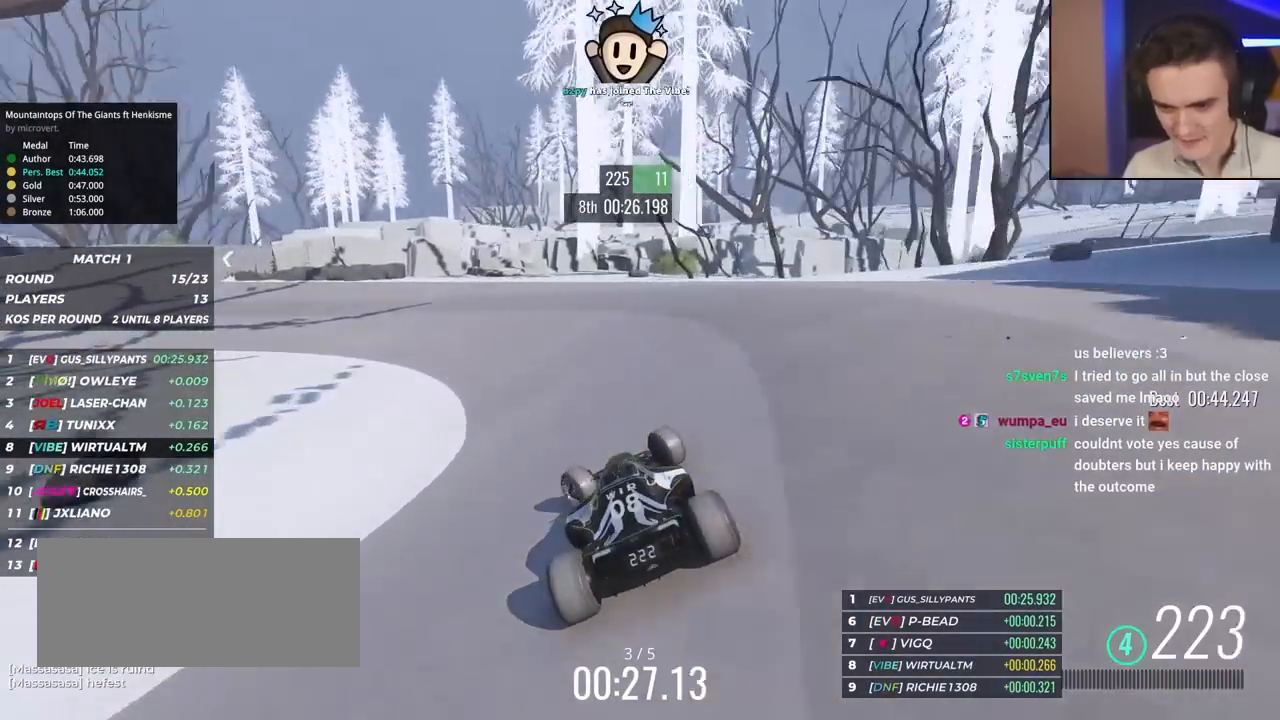
{"keys": ["left", "up"], "events": [[17, "left", "up"], [50, "left", "down"]]}
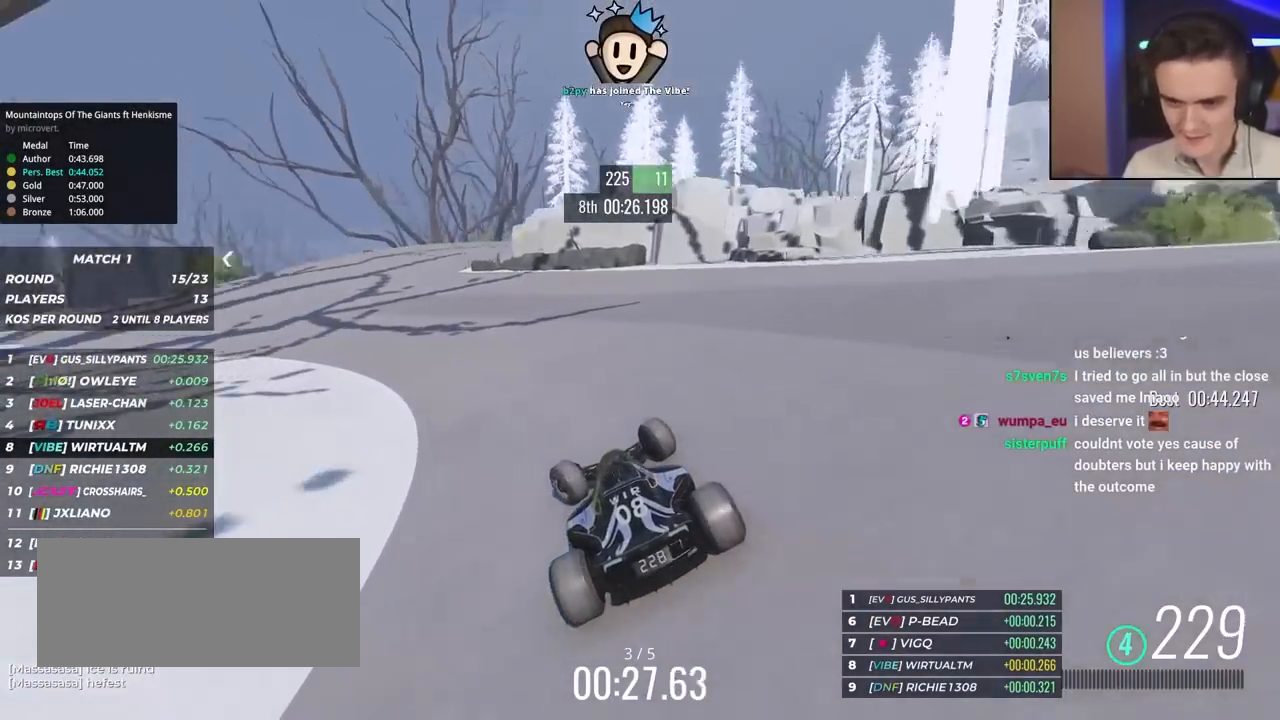
{"keys": ["right", "up"], "events": [[117, "left", "up"], [350, "right", "down"]]}
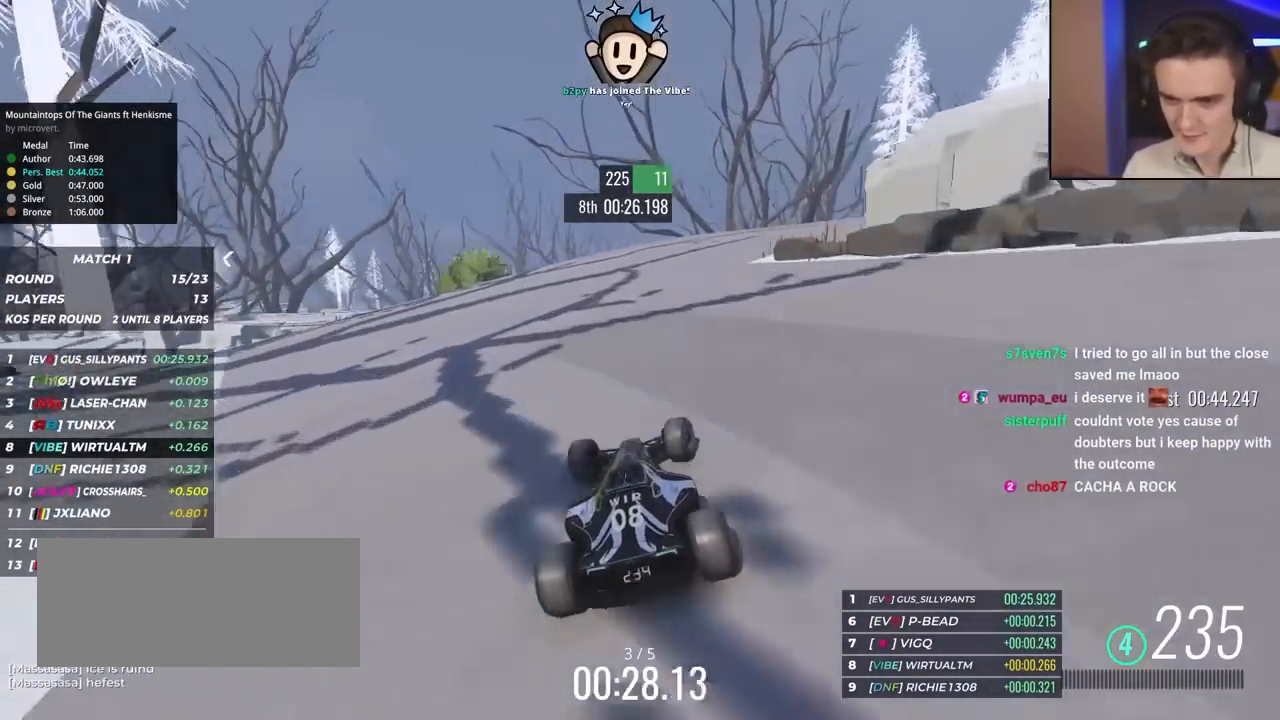
{"keys": ["right", "up"], "events": []}
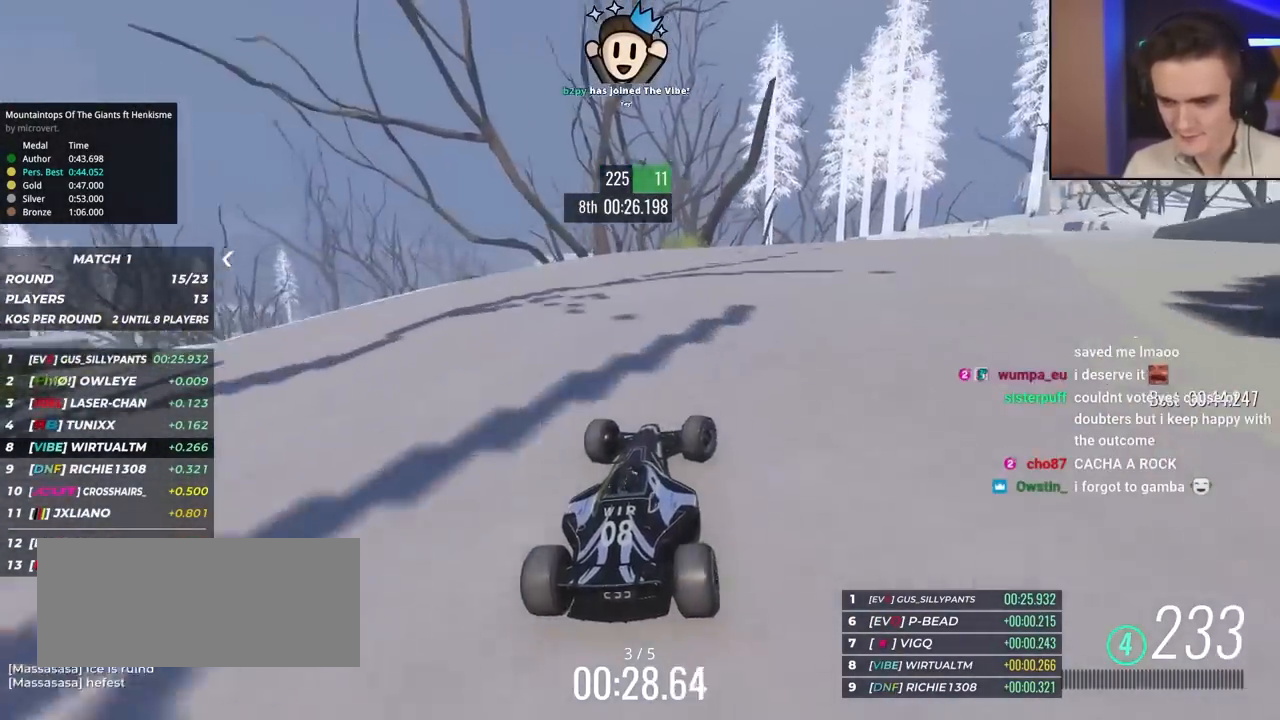
{"keys": ["right", "up"], "events": []}
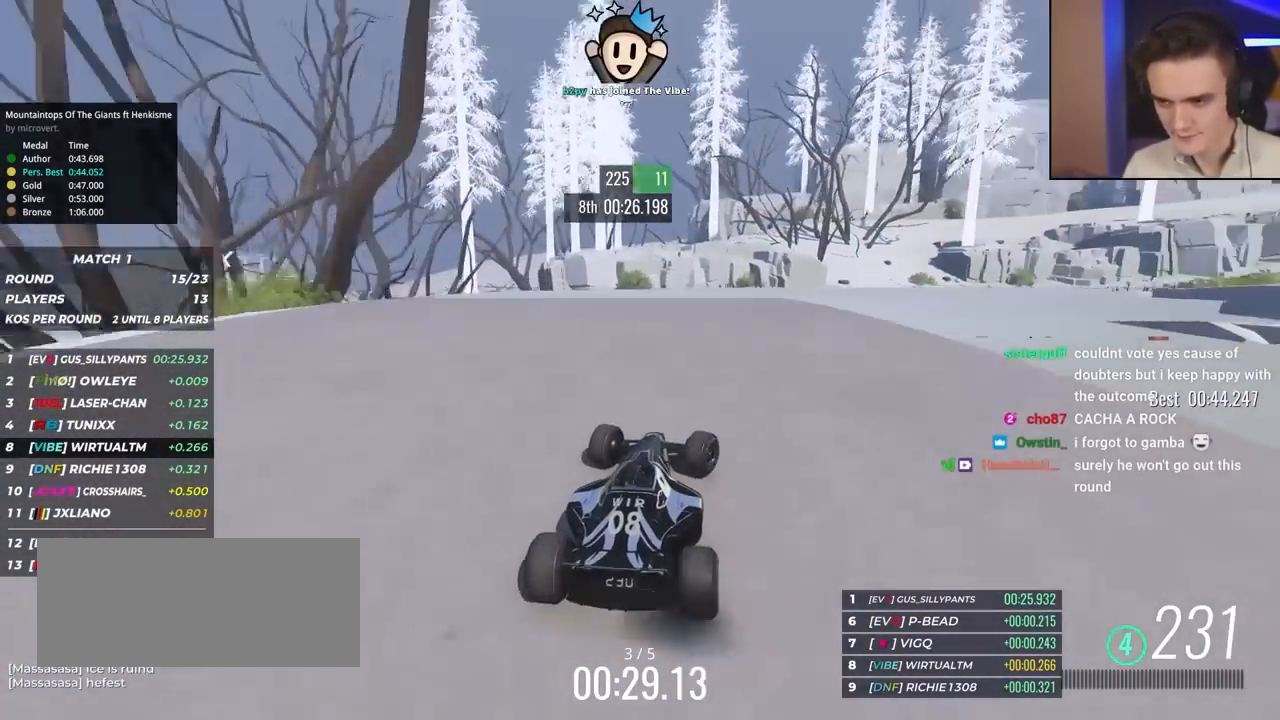
{"keys": ["right", "up"], "events": []}
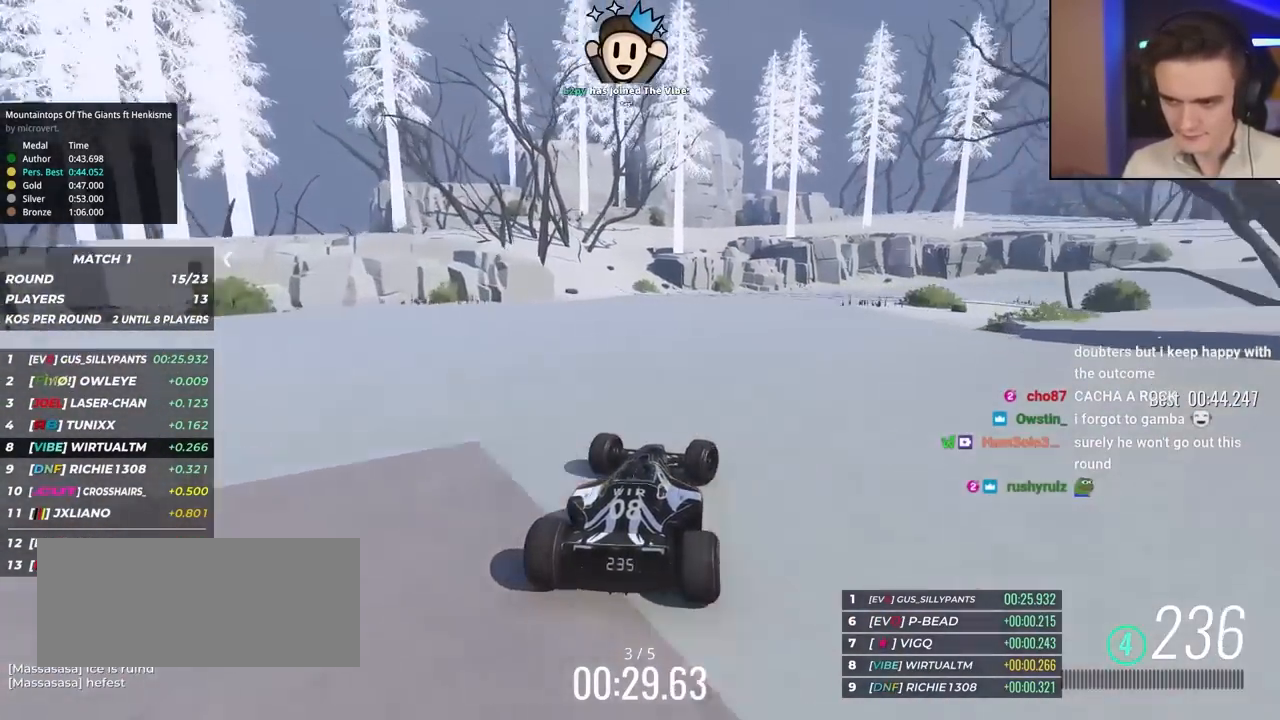
{"keys": ["right", "up"], "events": []}
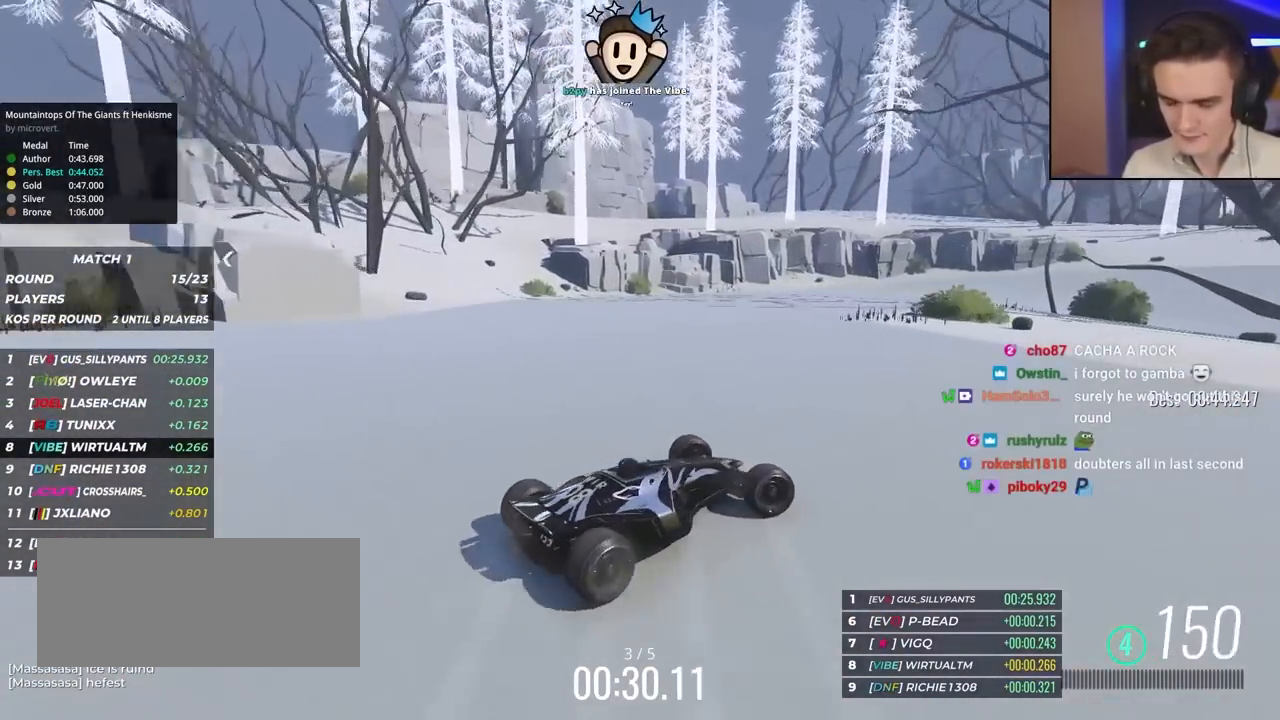
{"keys": ["left", "up"], "events": [[67, "right", "up"], [167, "left", "down"]]}
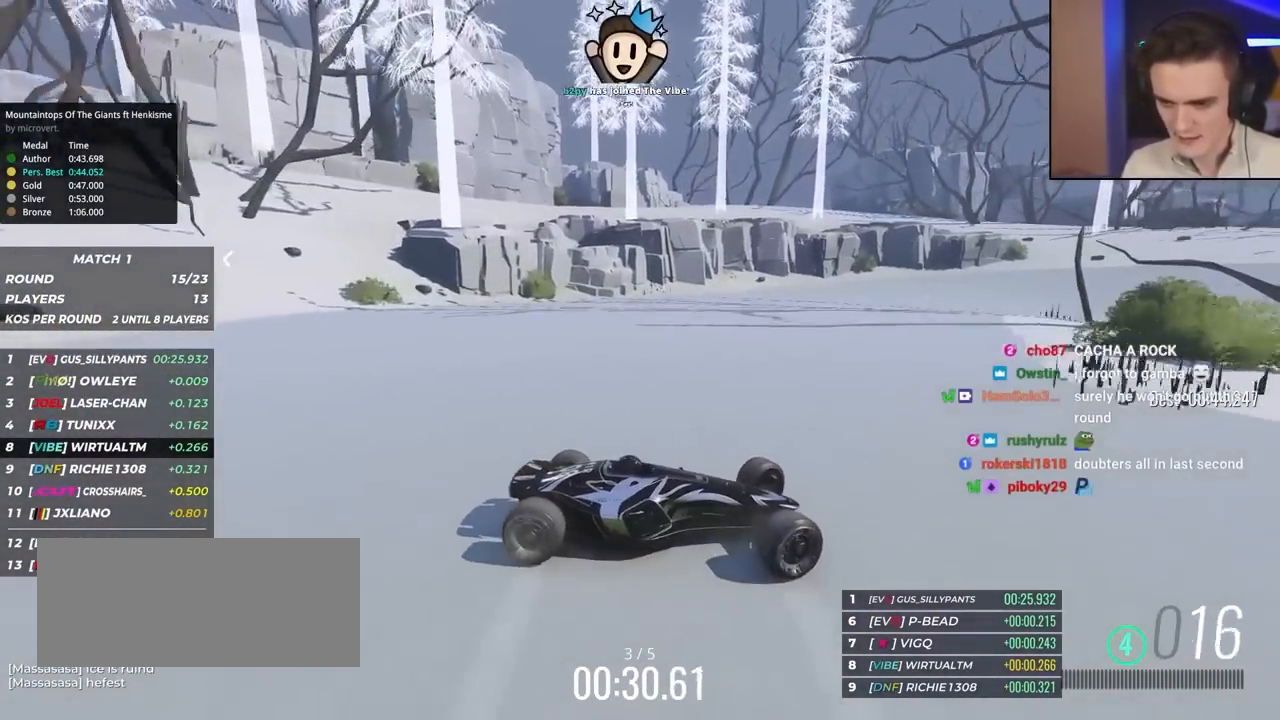
{"keys": ["left", "up"], "events": []}
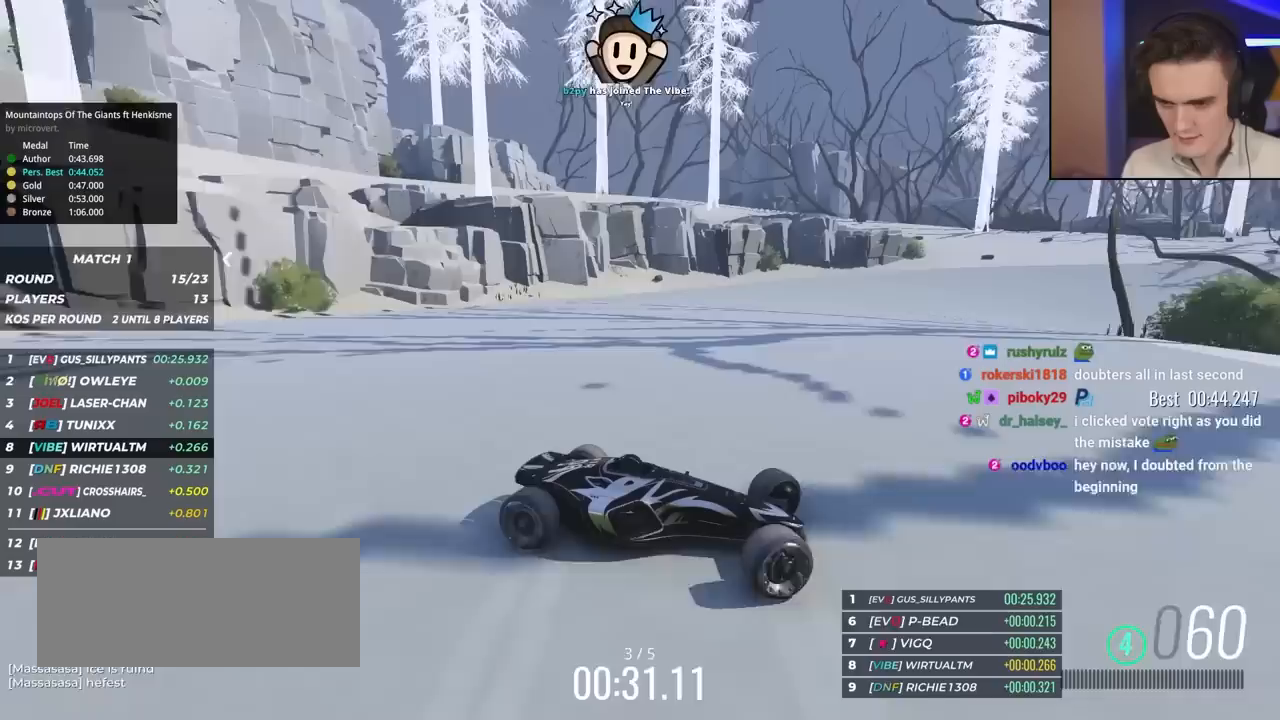
{"keys": ["left", "up"], "events": [[50, "brake", "down"], [100, "brake", "up"]]}
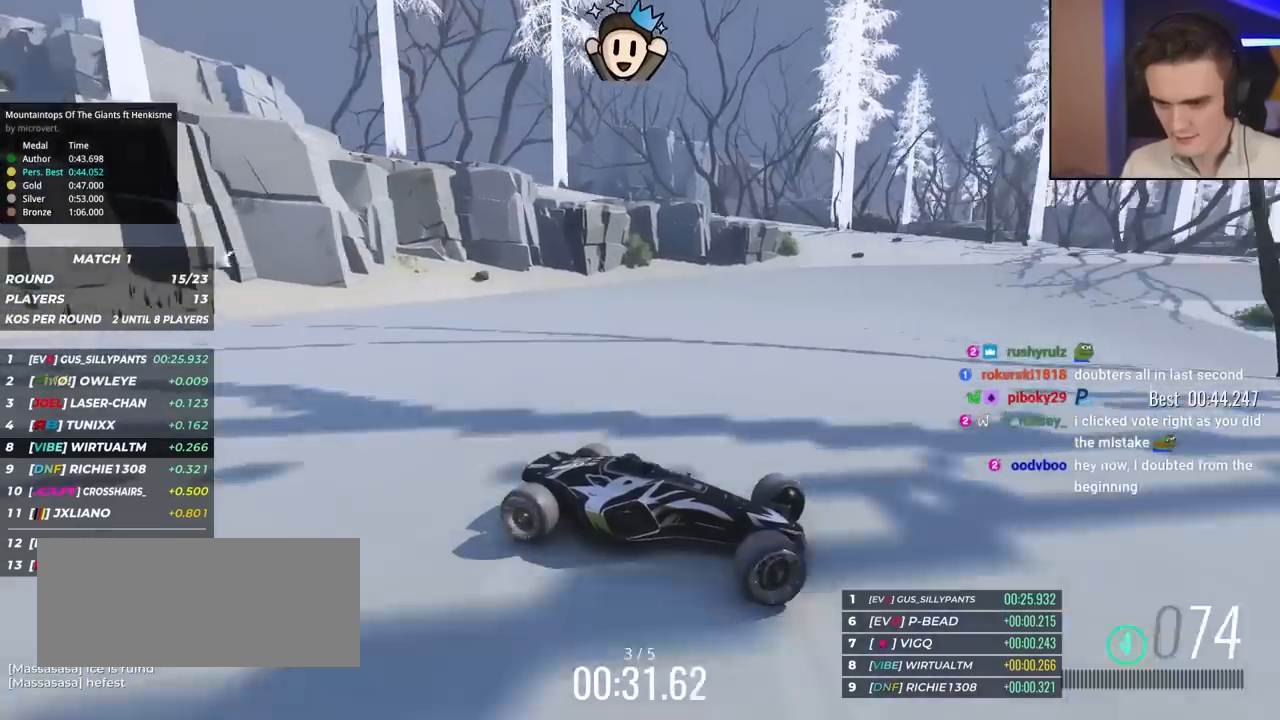
{"keys": ["left", "up"], "events": [[167, "brake", "down"], [217, "brake", "up"]]}
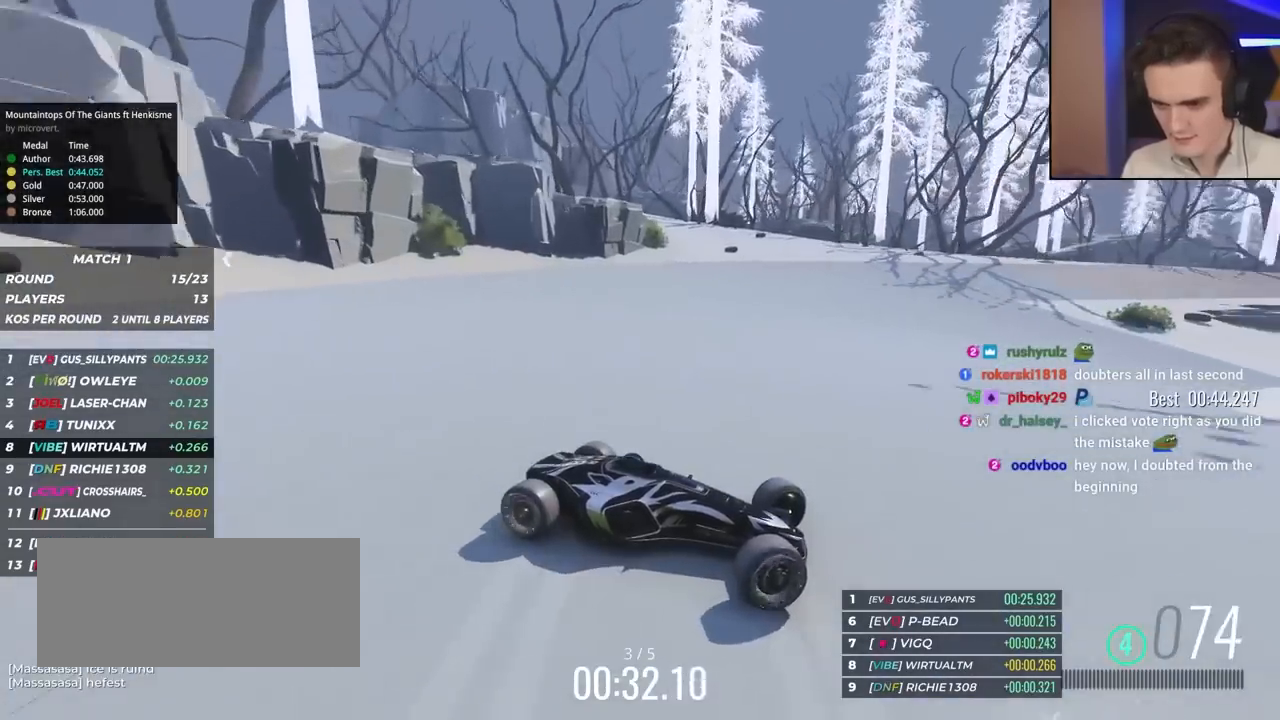
{"keys": ["left", "up"], "events": []}
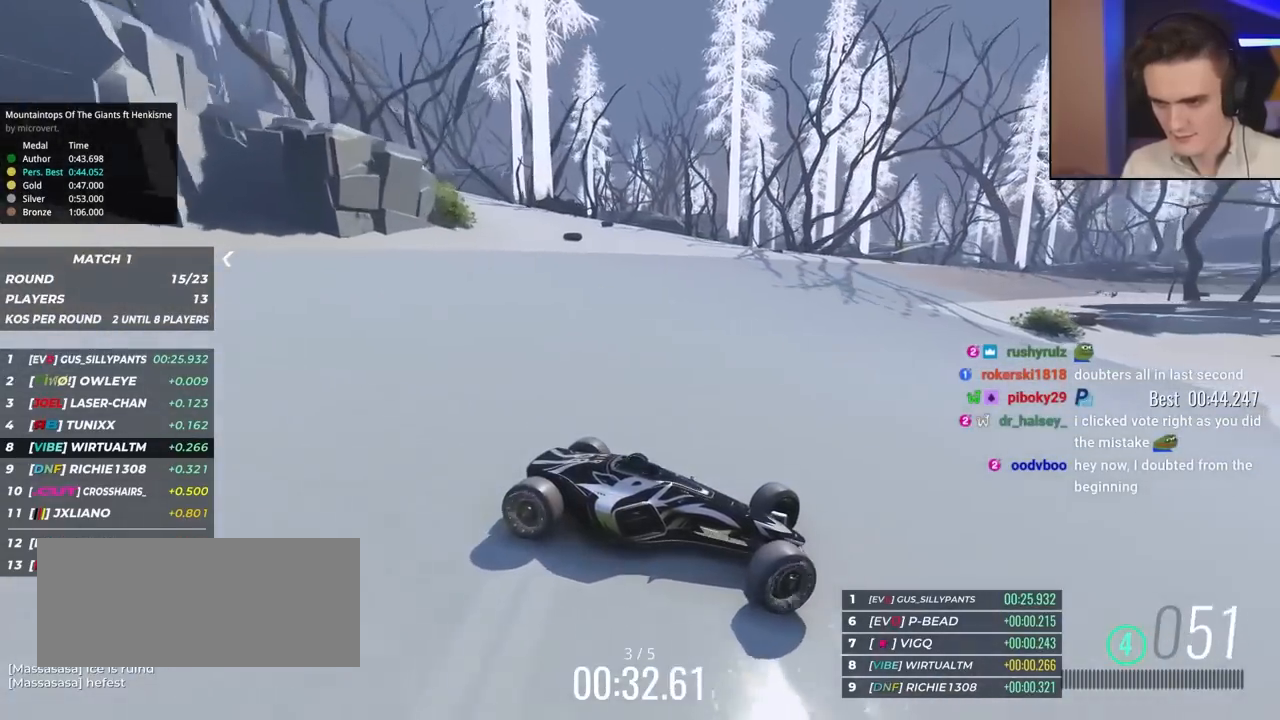
{"keys": ["left", "up"], "events": []}
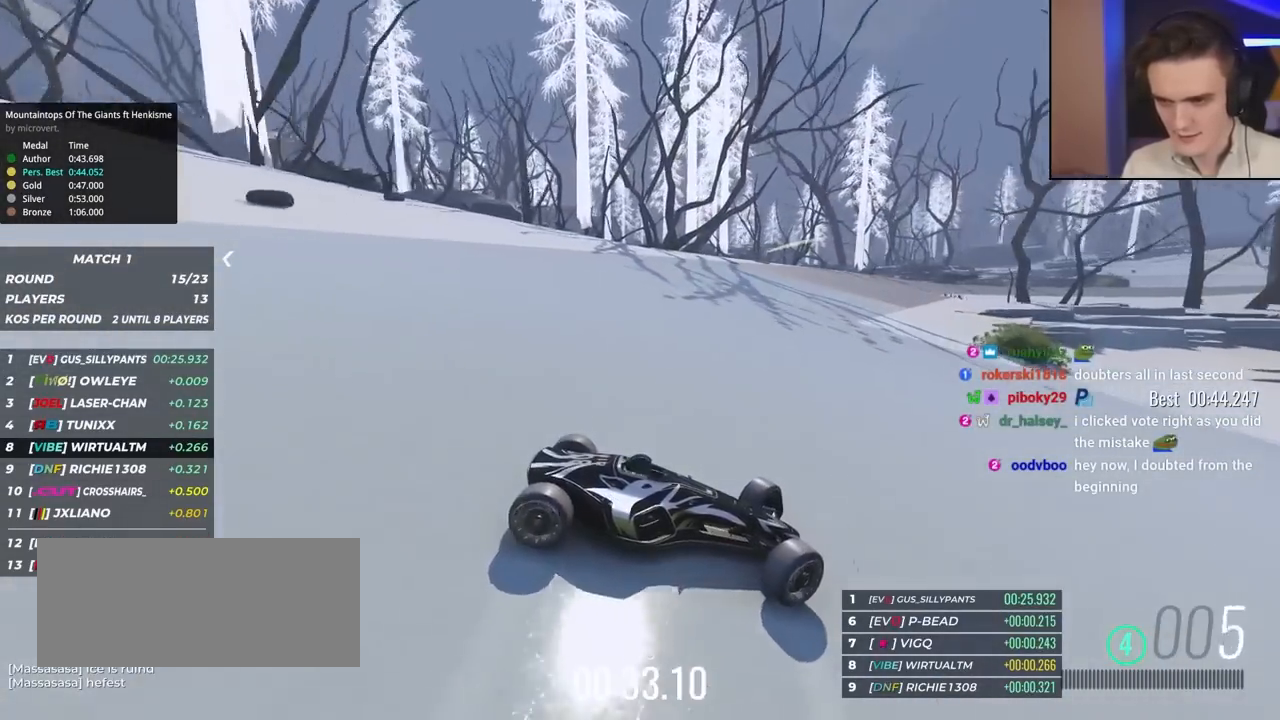
{"keys": ["left", "up"], "events": [[117, "up", "up"], [167, "up", "down"]]}
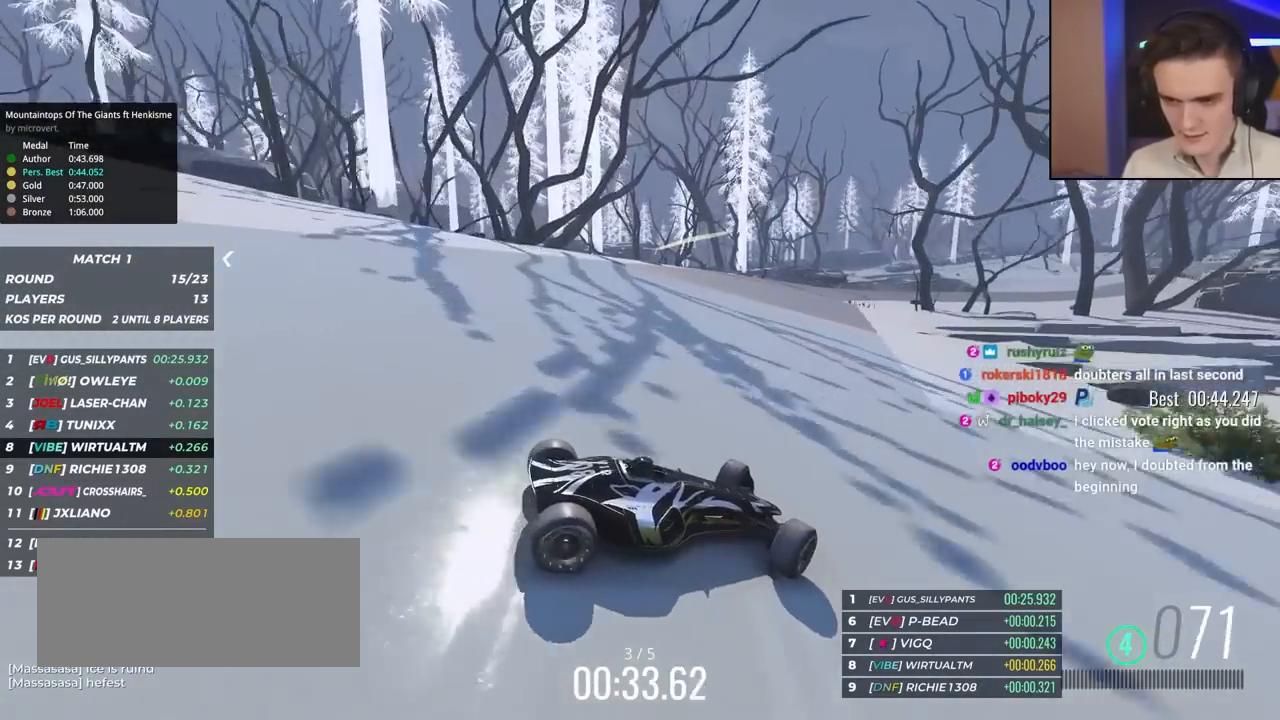
{"keys": ["left", "up"], "events": []}
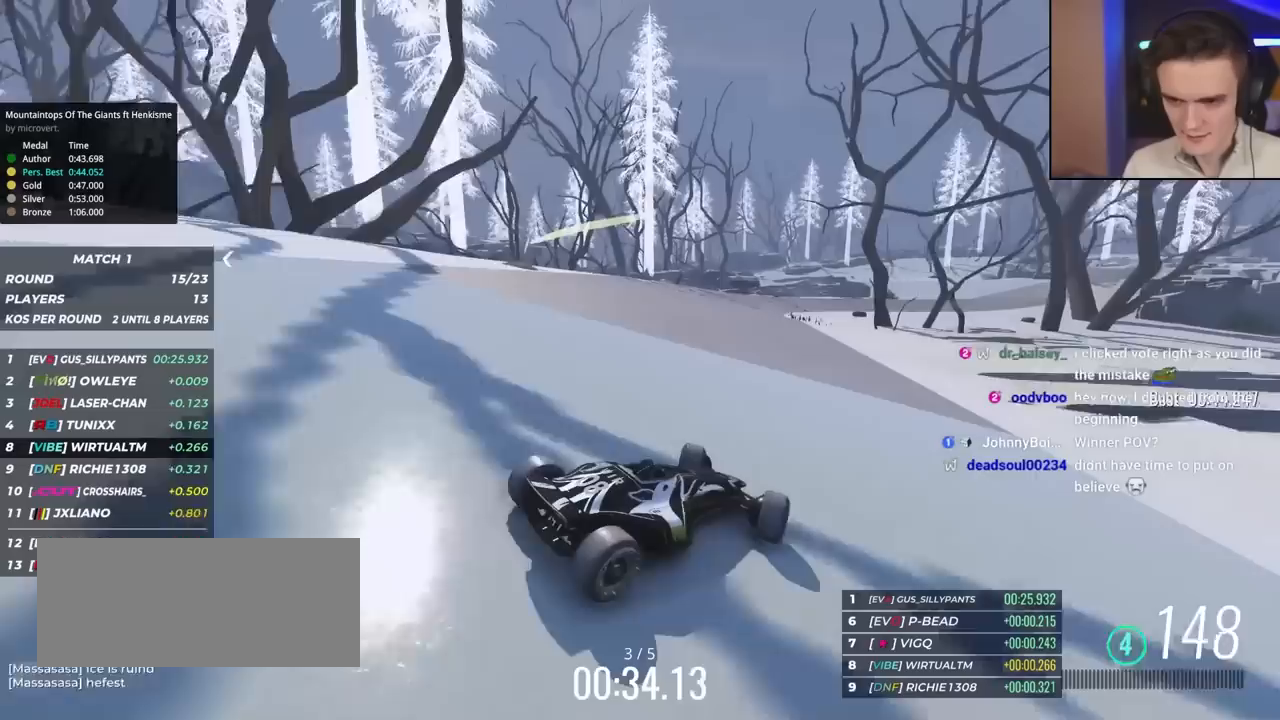
{"keys": ["up"], "events": [[317, "left", "up"]]}